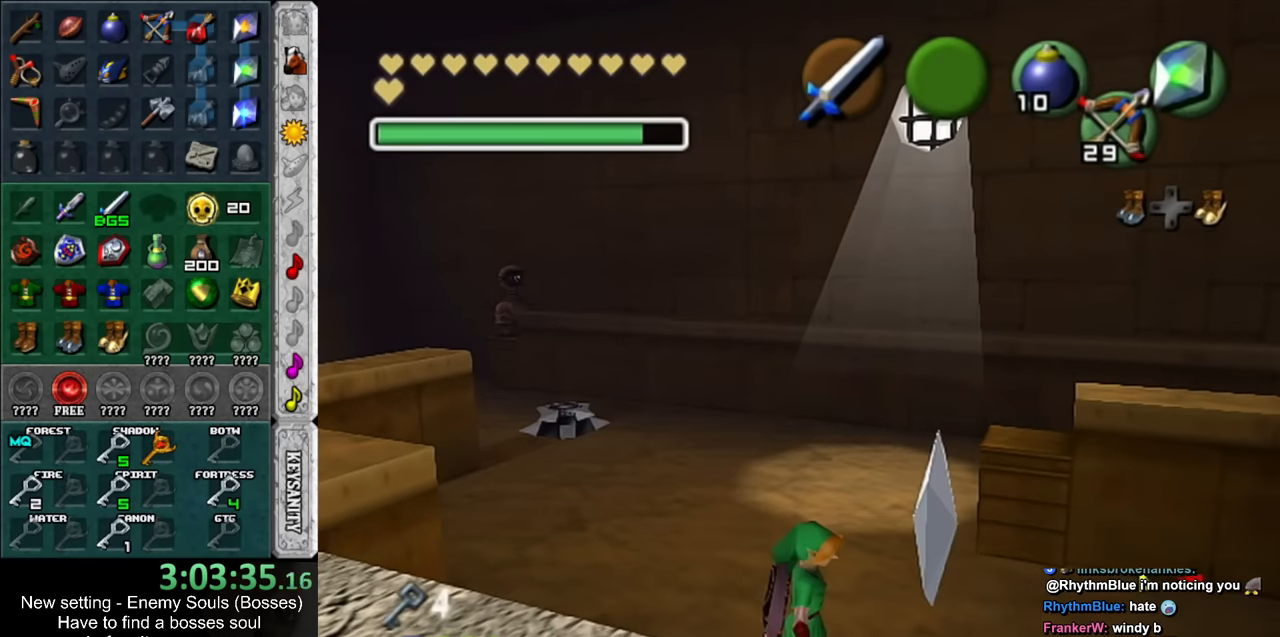
Gameplay with a controller (Nintendo layout); each line is a JSON object with the inputs held at the frame after it. "events" lists button and stick changes between this image and that frame as [ms after this image, input, new state], when the widget could be followed in between. Not read: L3 R3.
{"buttons": [], "left_stick": "center", "right_stick": "center", "events": []}
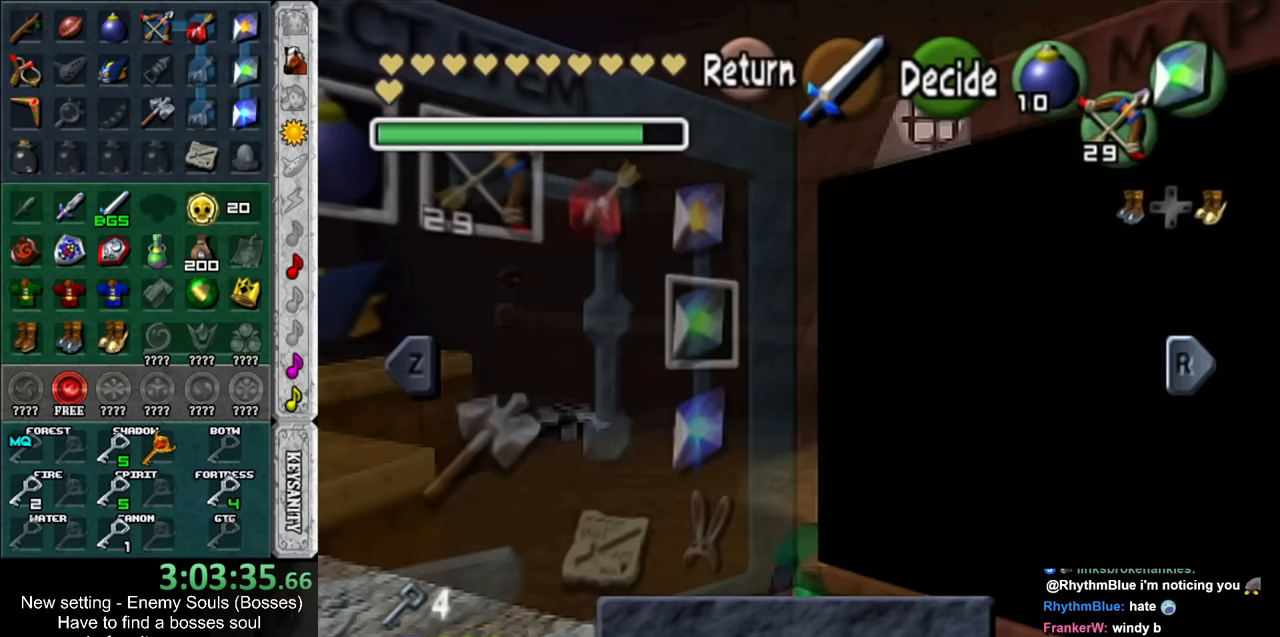
{"buttons": [], "left_stick": "center", "right_stick": "center", "events": [[367, "left_stick", "right"], [483, "left_stick", "center"]]}
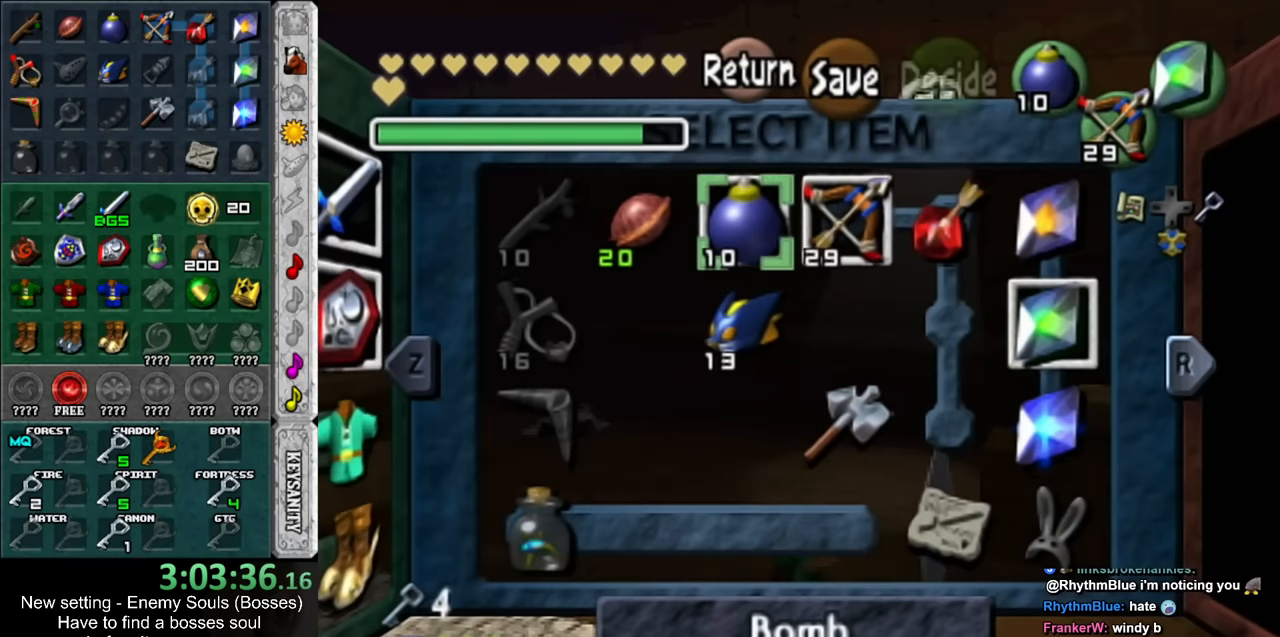
{"buttons": [], "left_stick": "center", "right_stick": "center", "events": [[83, "left_stick", "right"], [167, "left_stick", "center"], [233, "left_stick", "right"], [300, "Z", "down"], [367, "left_stick", "center"], [383, "Z", "up"]]}
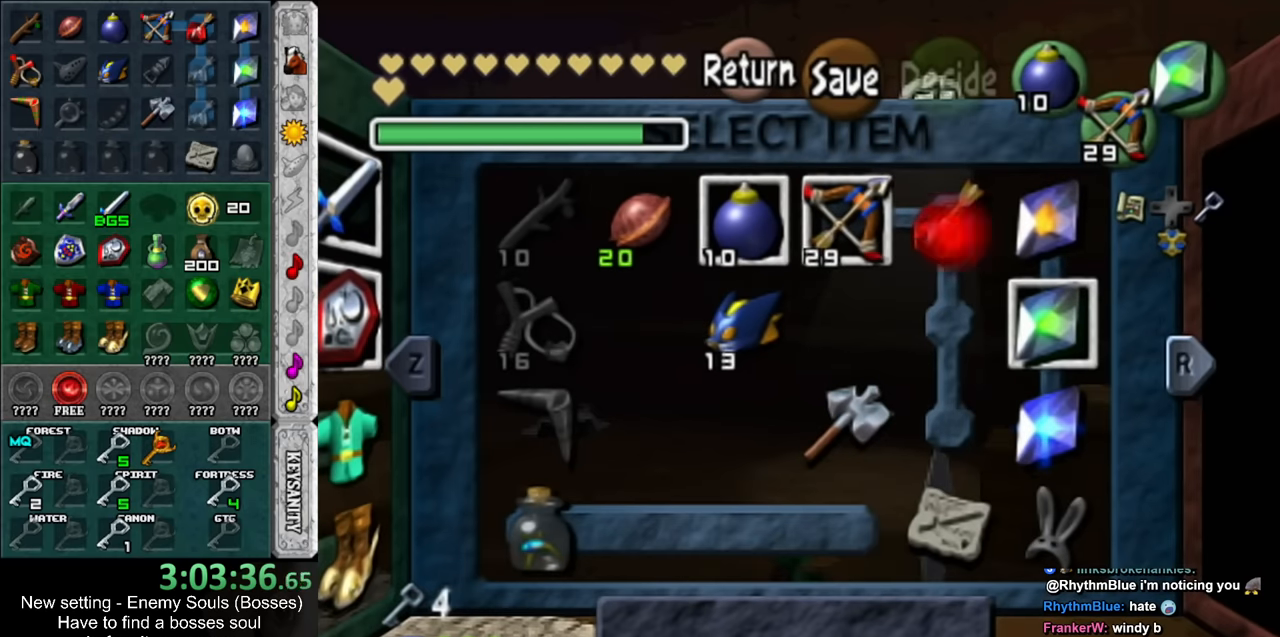
{"buttons": [], "left_stick": "center", "right_stick": "center", "events": [[367, "START", "down"], [483, "START", "up"]]}
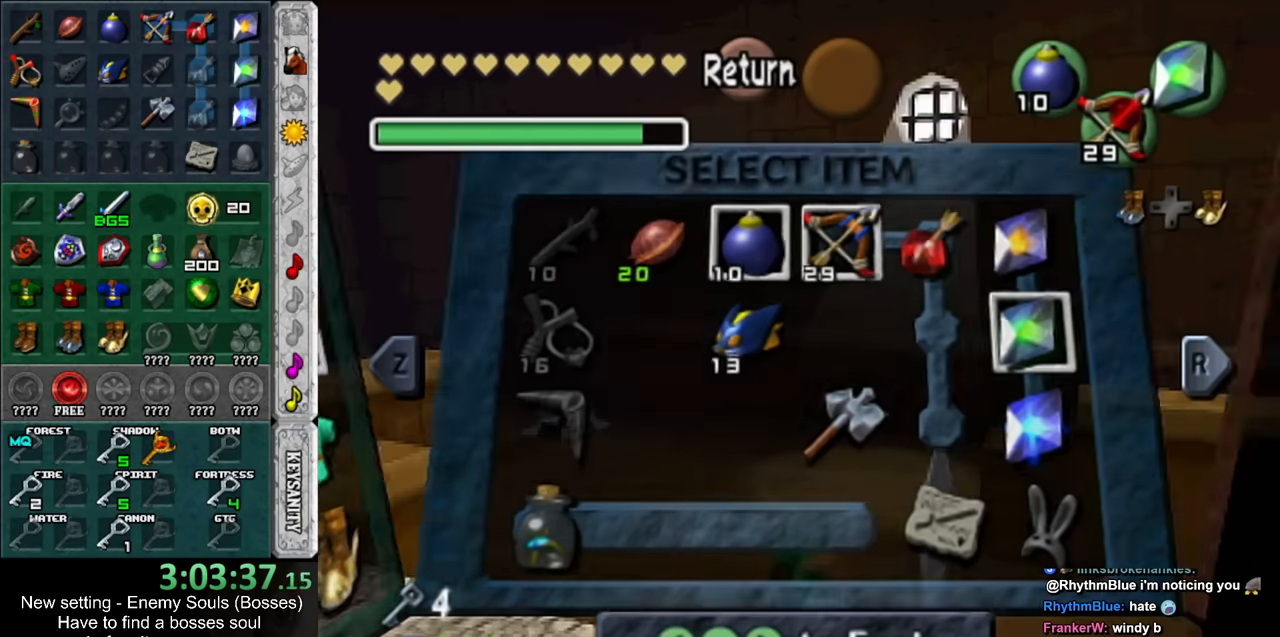
{"buttons": ["L1"], "left_stick": "center", "right_stick": "center", "events": [[450, "L1", "down"]]}
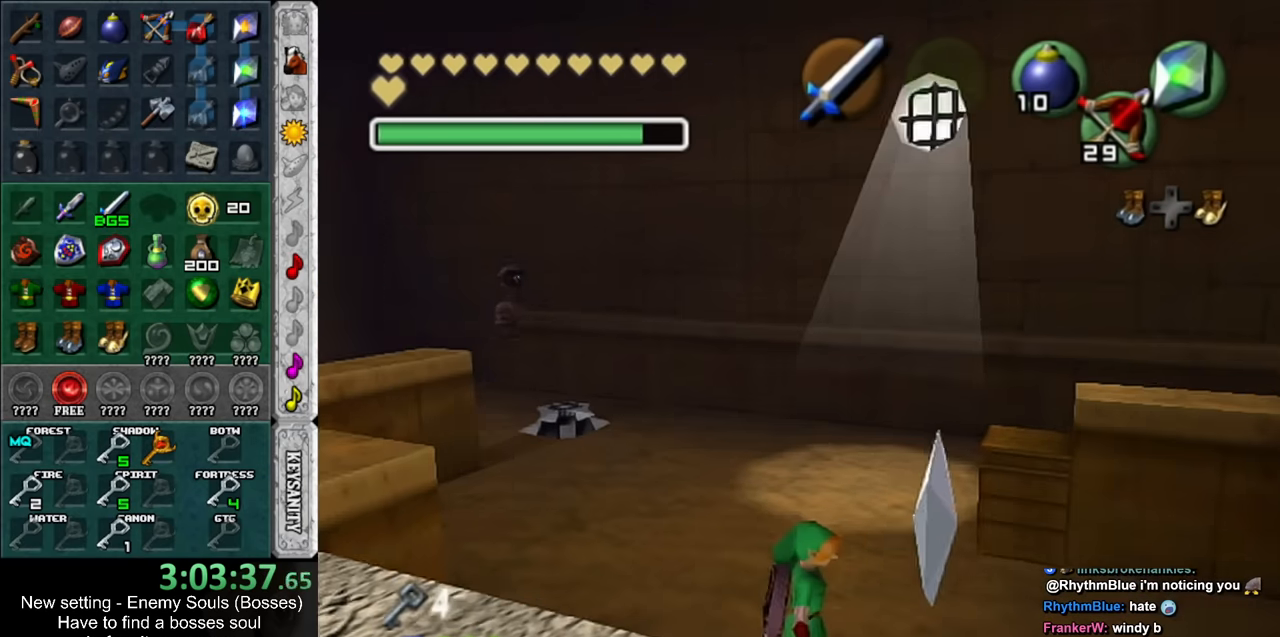
{"buttons": [], "left_stick": "center", "right_stick": "center", "events": [[83, "Z", "down"], [117, "Z", "up"], [167, "L1", "up"], [200, "Z", "down"], [267, "Z", "up"]]}
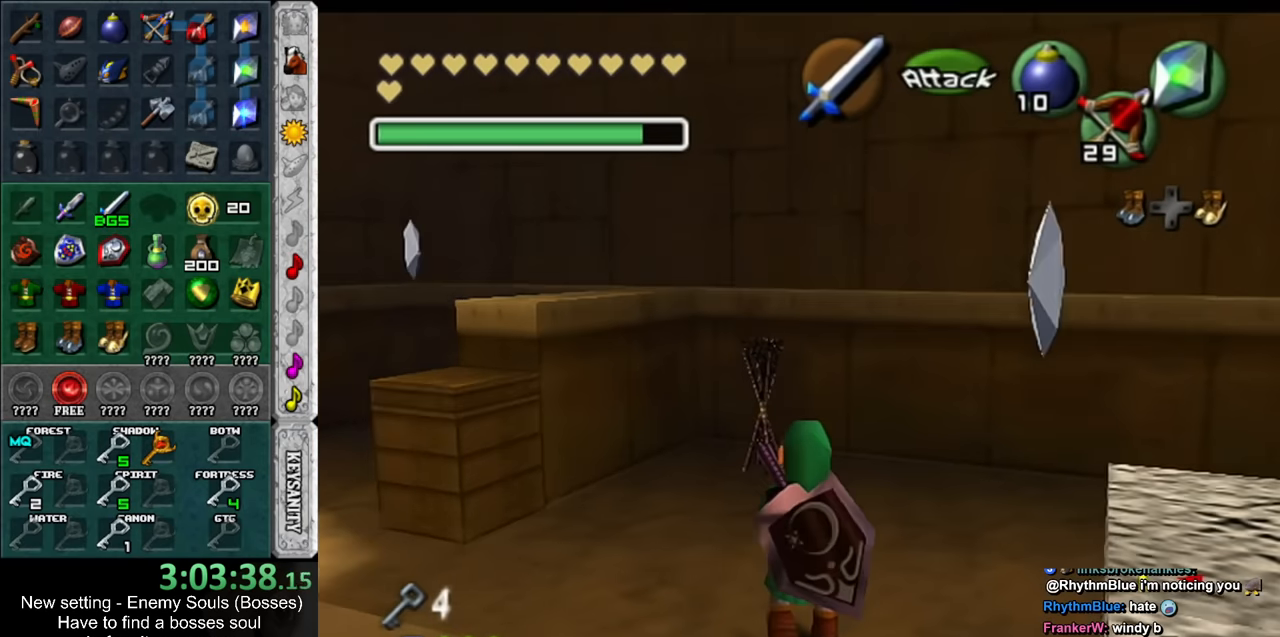
{"buttons": ["Z"], "left_stick": "down-left", "right_stick": "center", "events": [[133, "Z", "down"], [200, "left_stick", "down-left"]]}
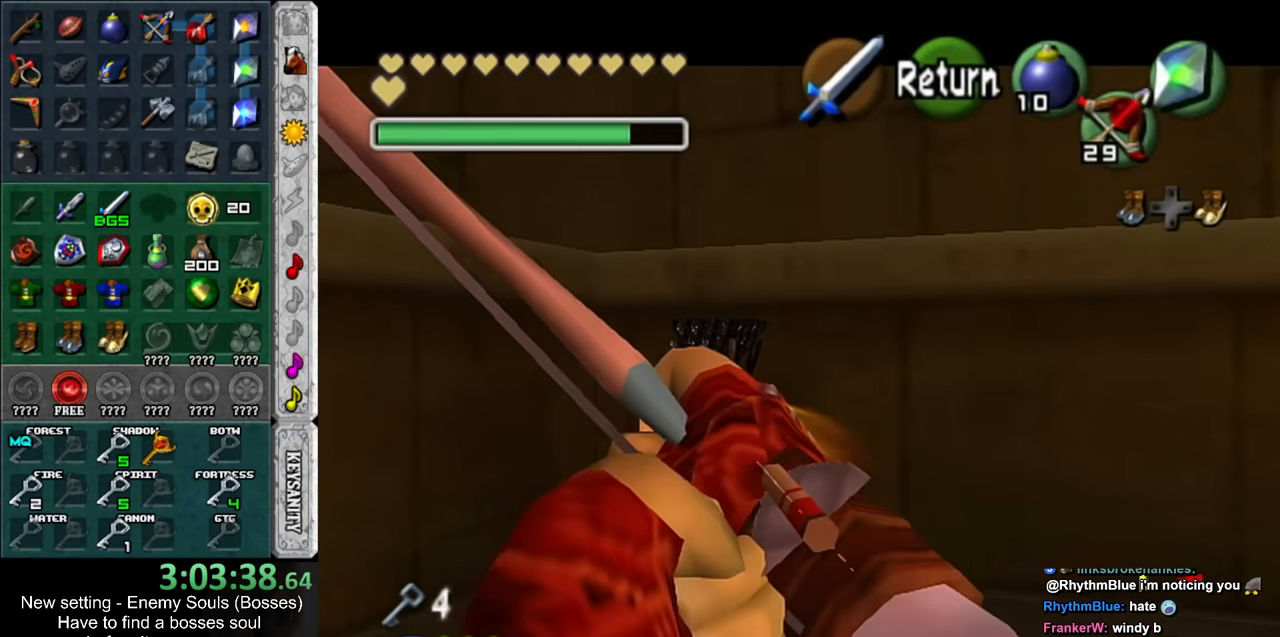
{"buttons": [], "left_stick": "down-right", "right_stick": "center", "events": [[133, "Z", "up"], [167, "left_stick", "center"], [333, "A", "down"], [417, "A", "up"], [450, "left_stick", "down-right"]]}
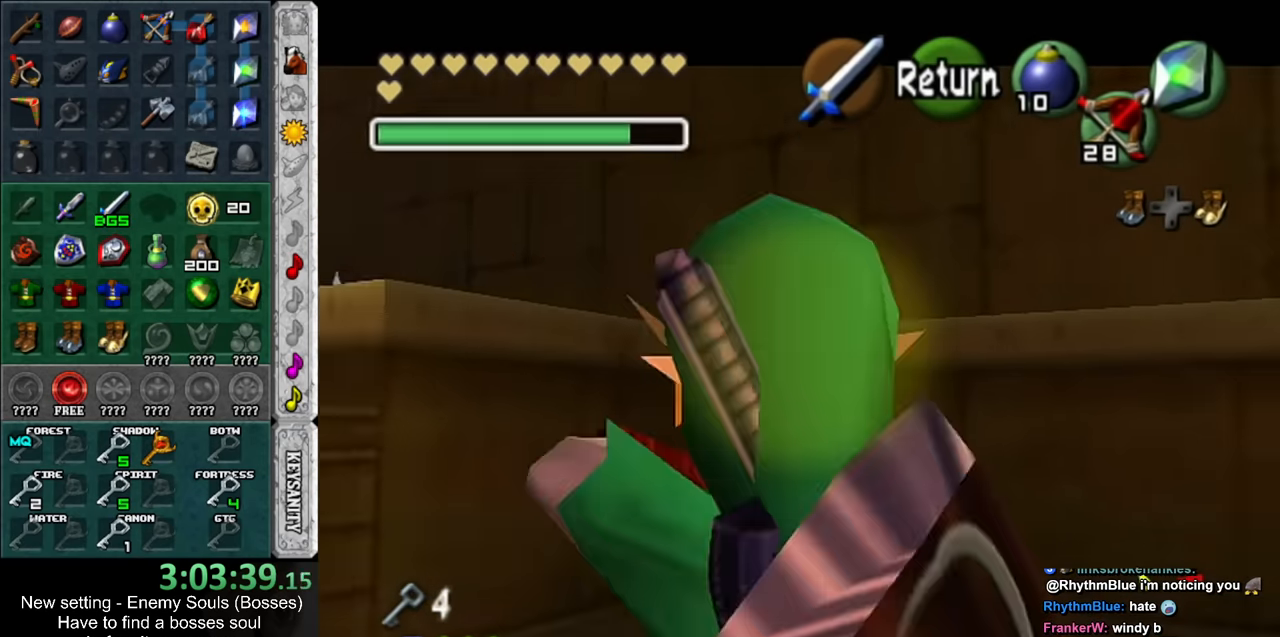
{"buttons": [], "left_stick": "up-right", "right_stick": "center", "events": [[117, "L1", "down"], [117, "left_stick", "center"], [333, "L1", "up"], [450, "left_stick", "up-right"]]}
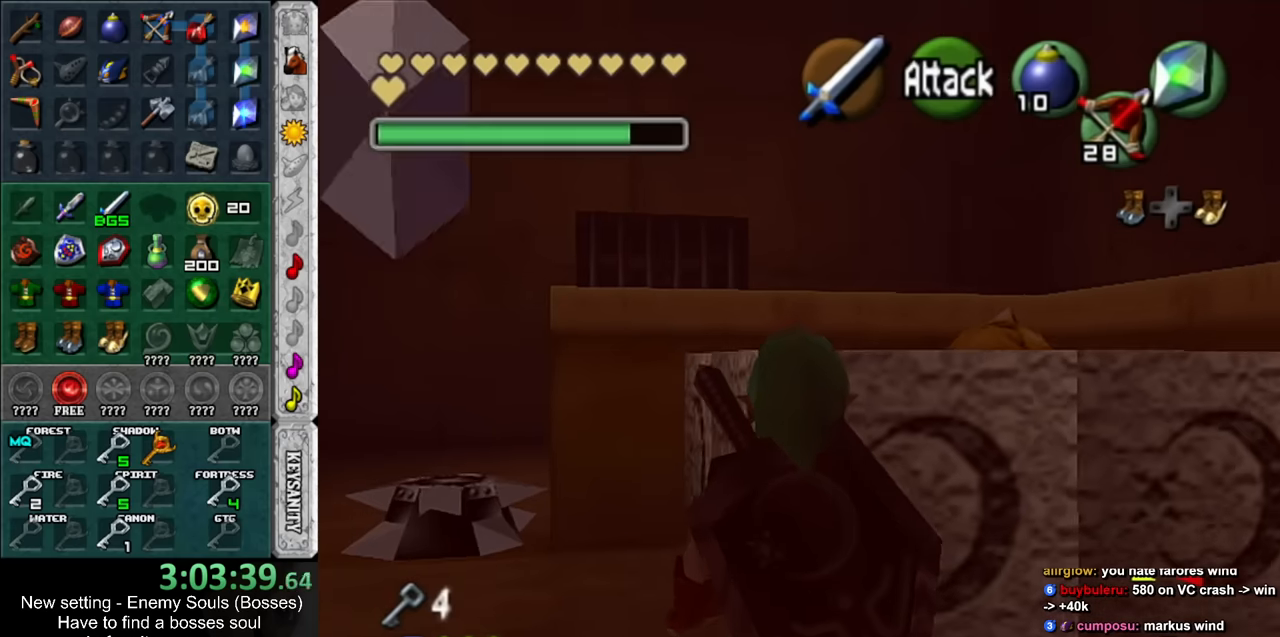
{"buttons": ["A"], "left_stick": "up", "right_stick": "center", "events": [[167, "left_stick", "up"], [483, "A", "down"]]}
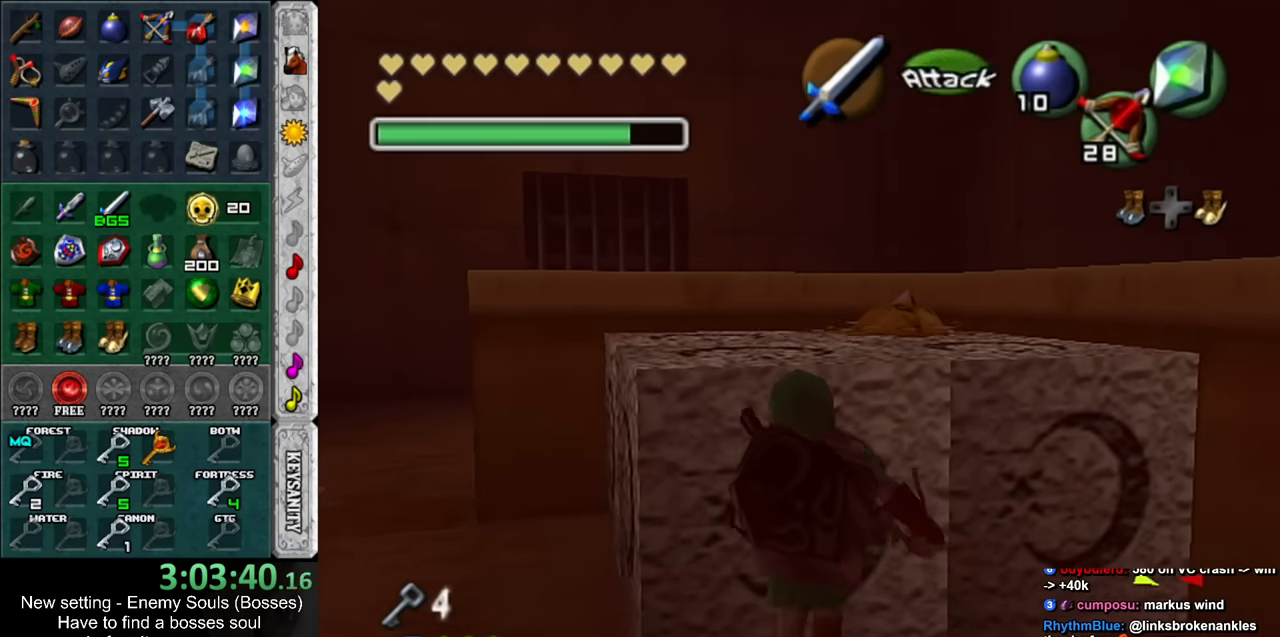
{"buttons": [], "left_stick": "up", "right_stick": "center", "events": [[150, "A", "up"]]}
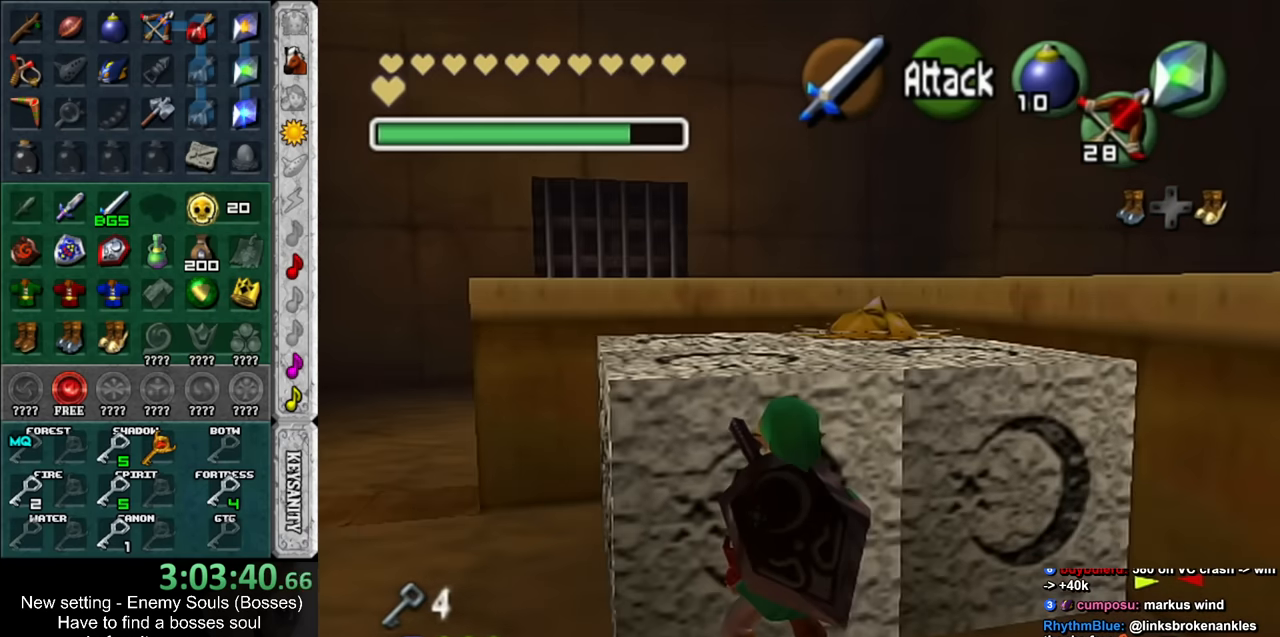
{"buttons": [], "left_stick": "up", "right_stick": "center", "events": []}
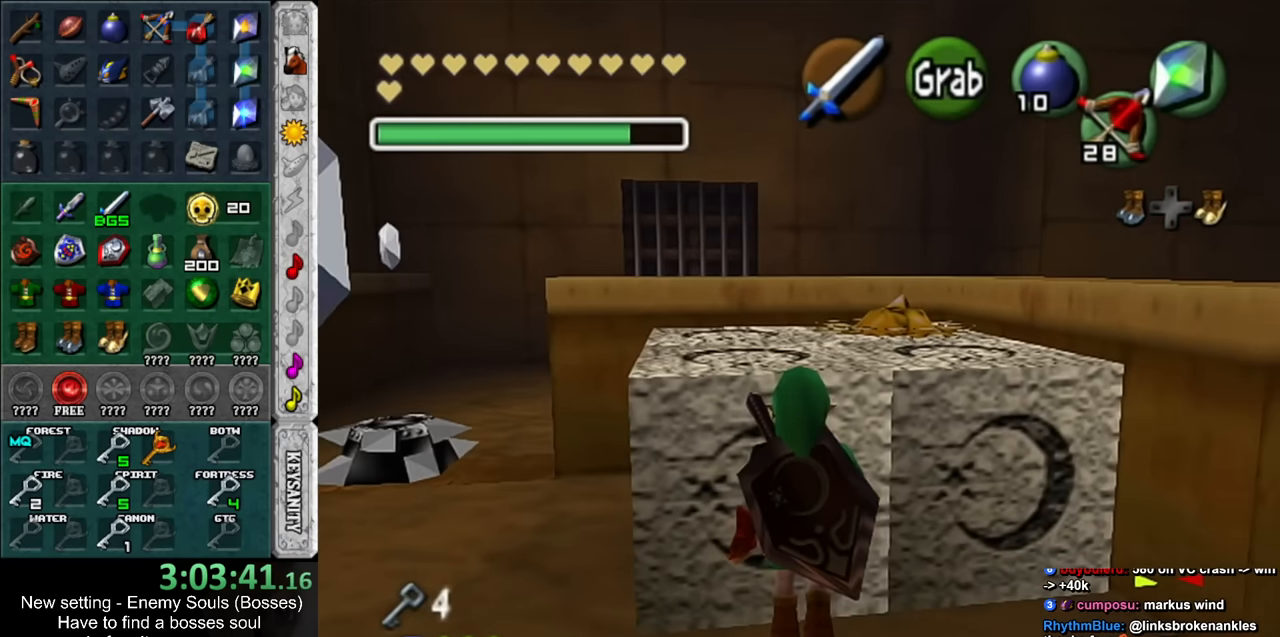
{"buttons": [], "left_stick": "up", "right_stick": "center", "events": [[117, "A", "down"], [267, "A", "up"]]}
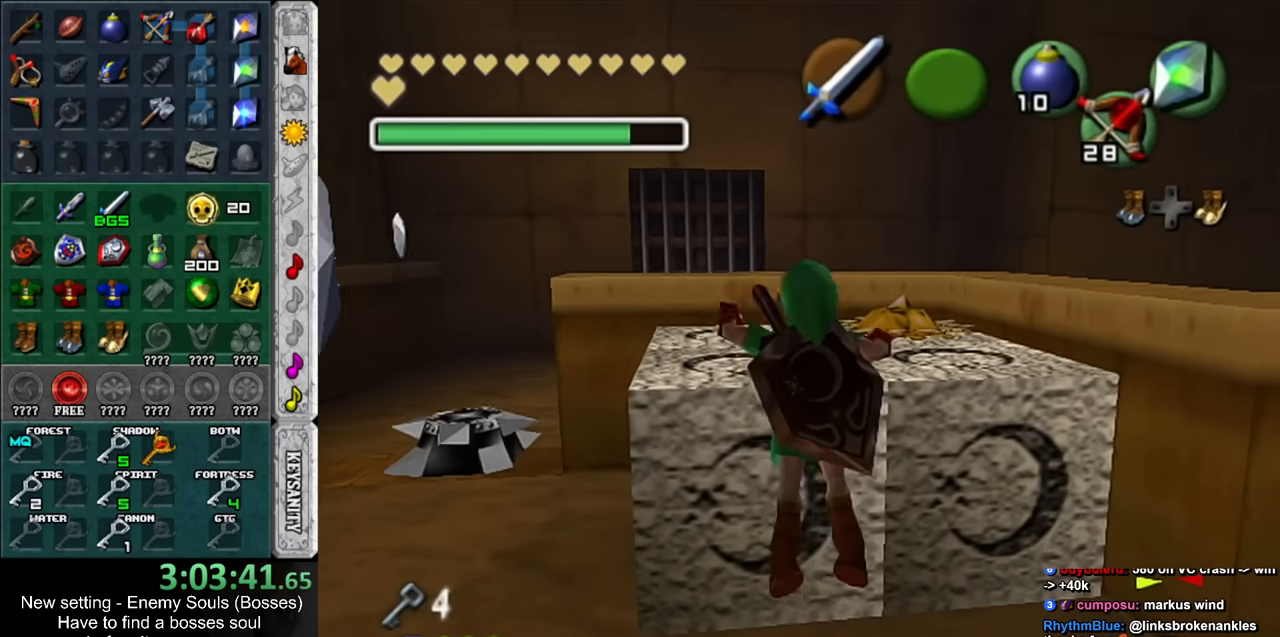
{"buttons": [], "left_stick": "up-right", "right_stick": "center", "events": [[367, "left_stick", "up-right"]]}
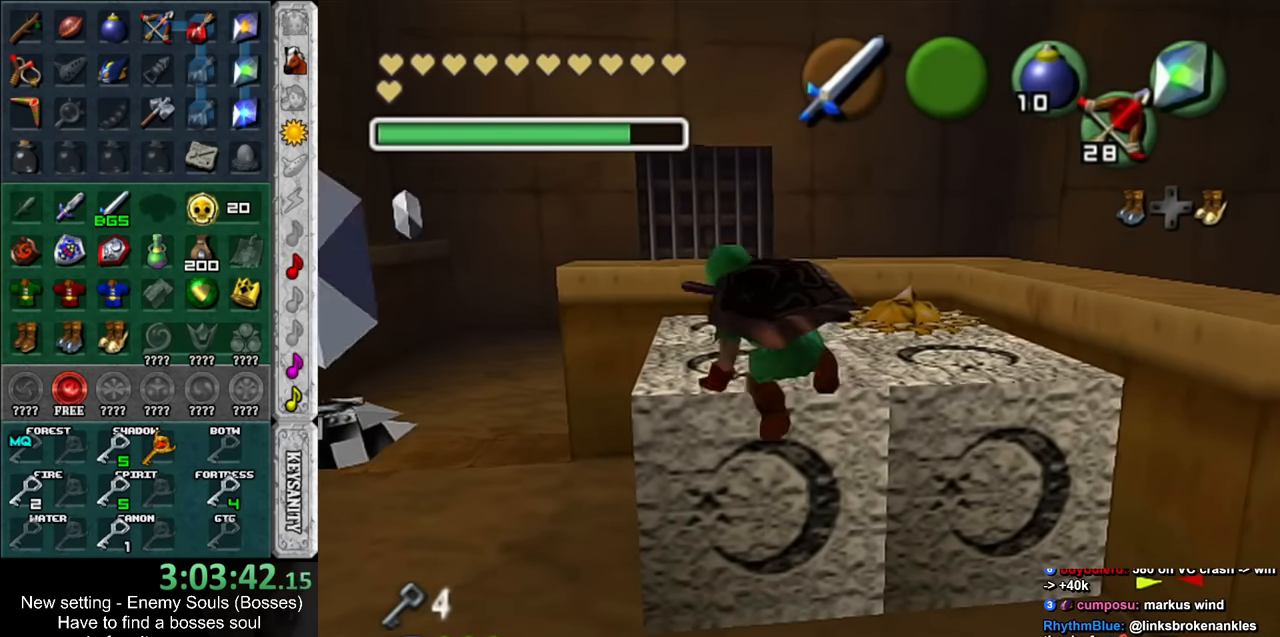
{"buttons": [], "left_stick": "up", "right_stick": "center", "events": [[267, "left_stick", "up"]]}
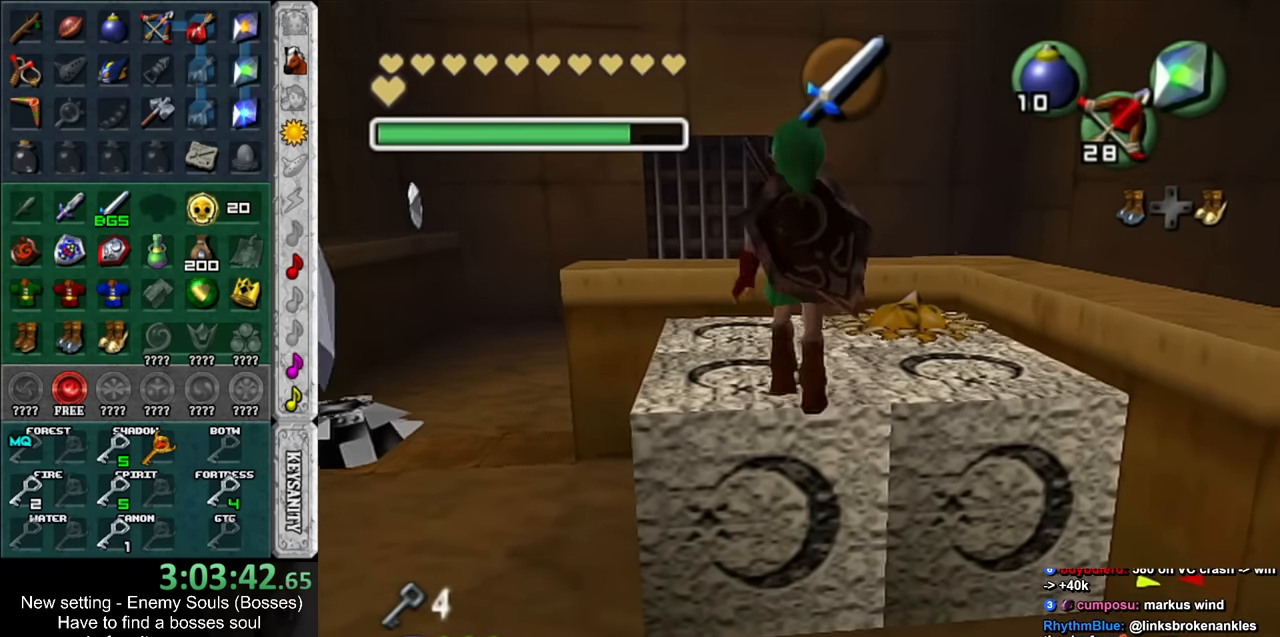
{"buttons": [], "left_stick": "up", "right_stick": "center", "events": []}
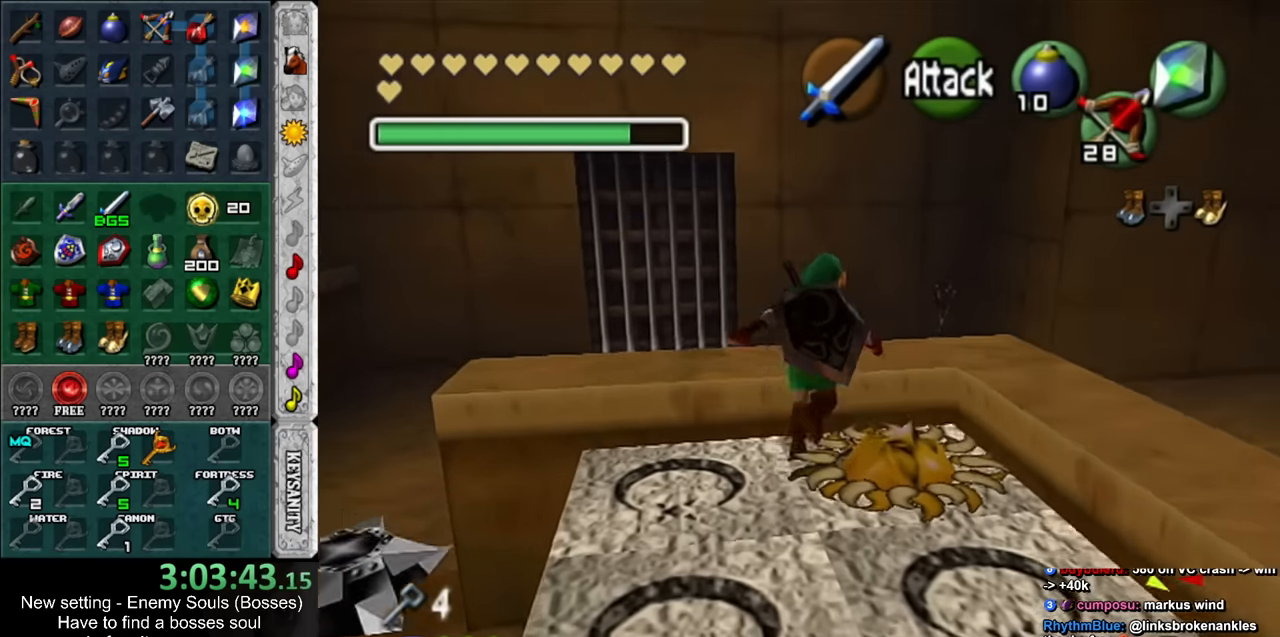
{"buttons": [], "left_stick": "center", "right_stick": "center", "events": [[83, "left_stick", "center"], [300, "left_stick", "down"], [400, "Z", "down"], [417, "left_stick", "center"], [450, "Z", "up"]]}
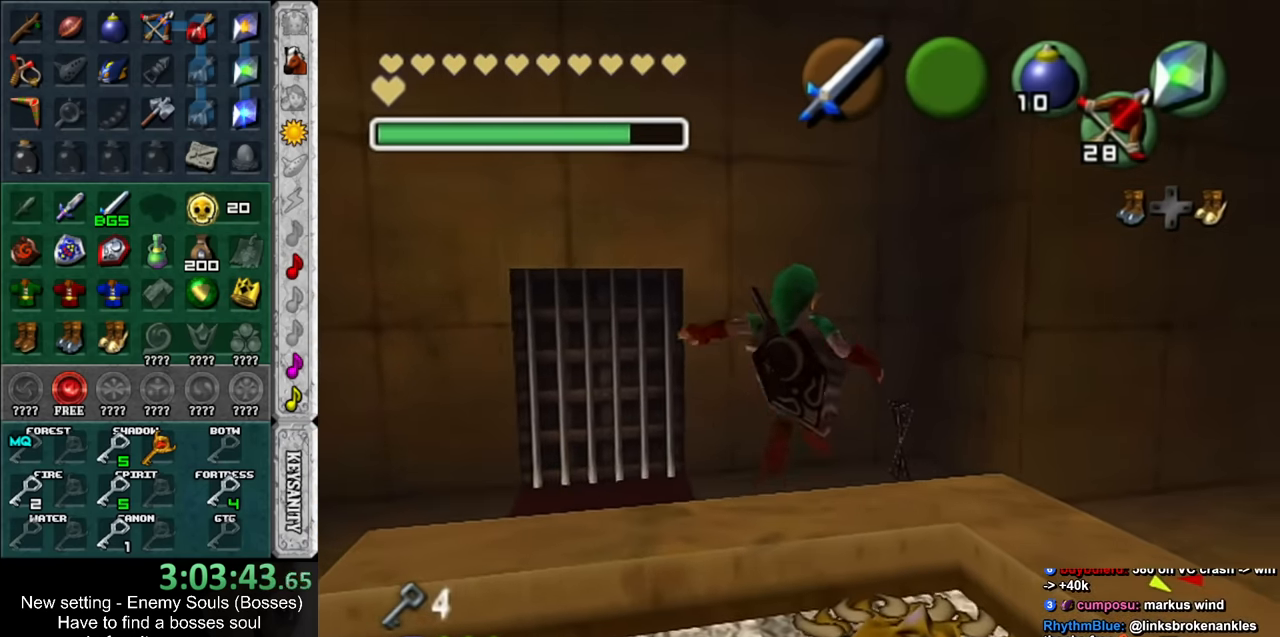
{"buttons": [], "left_stick": "center", "right_stick": "center", "events": [[50, "Z", "down"], [117, "Z", "up"]]}
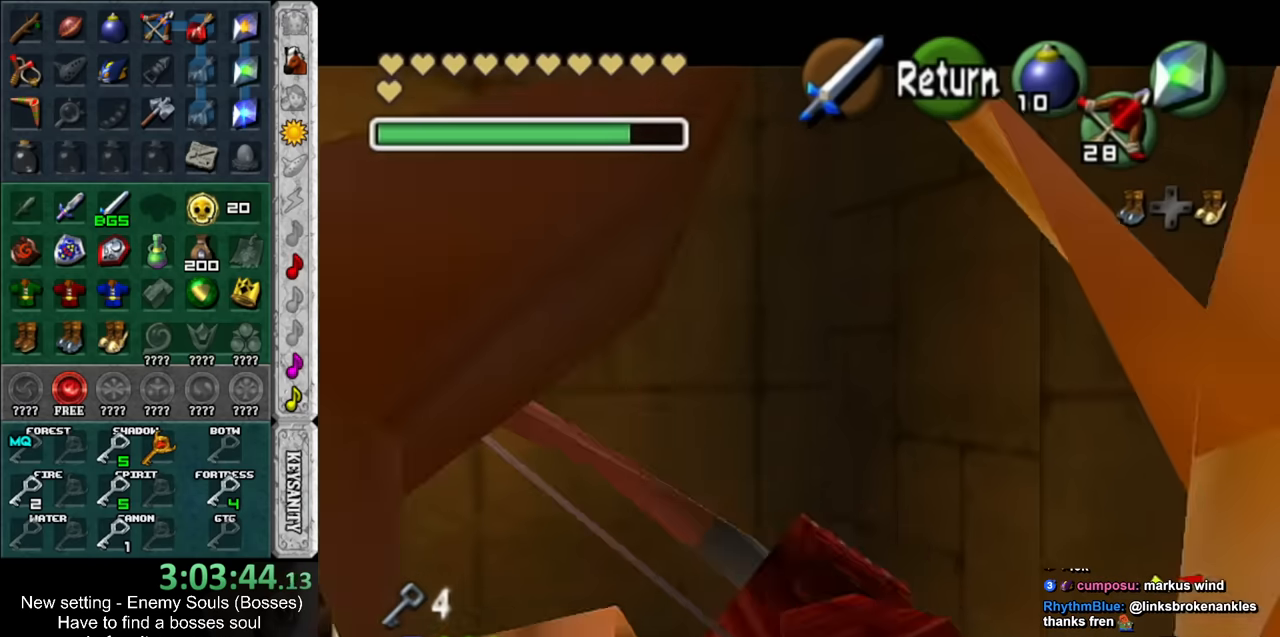
{"buttons": ["Z"], "left_stick": "center", "right_stick": "center", "events": [[150, "left_stick", "up-right"], [200, "left_stick", "up"], [334, "Z", "down"], [400, "left_stick", "center"]]}
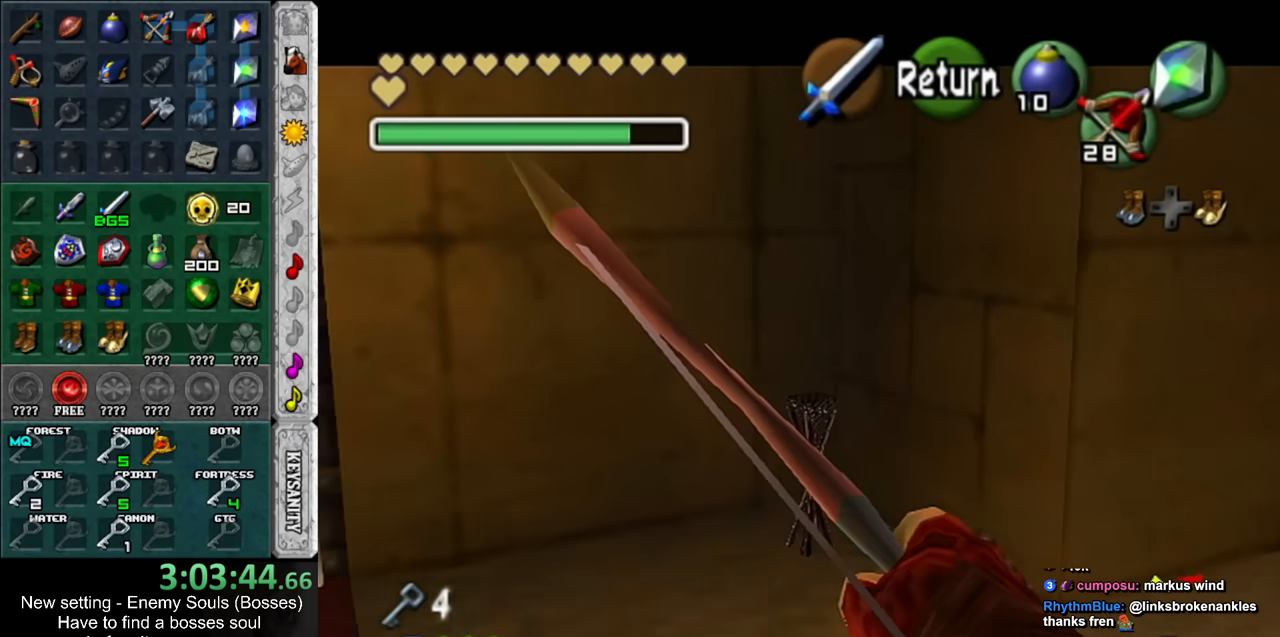
{"buttons": [], "left_stick": "center", "right_stick": "center", "events": [[334, "Z", "up"]]}
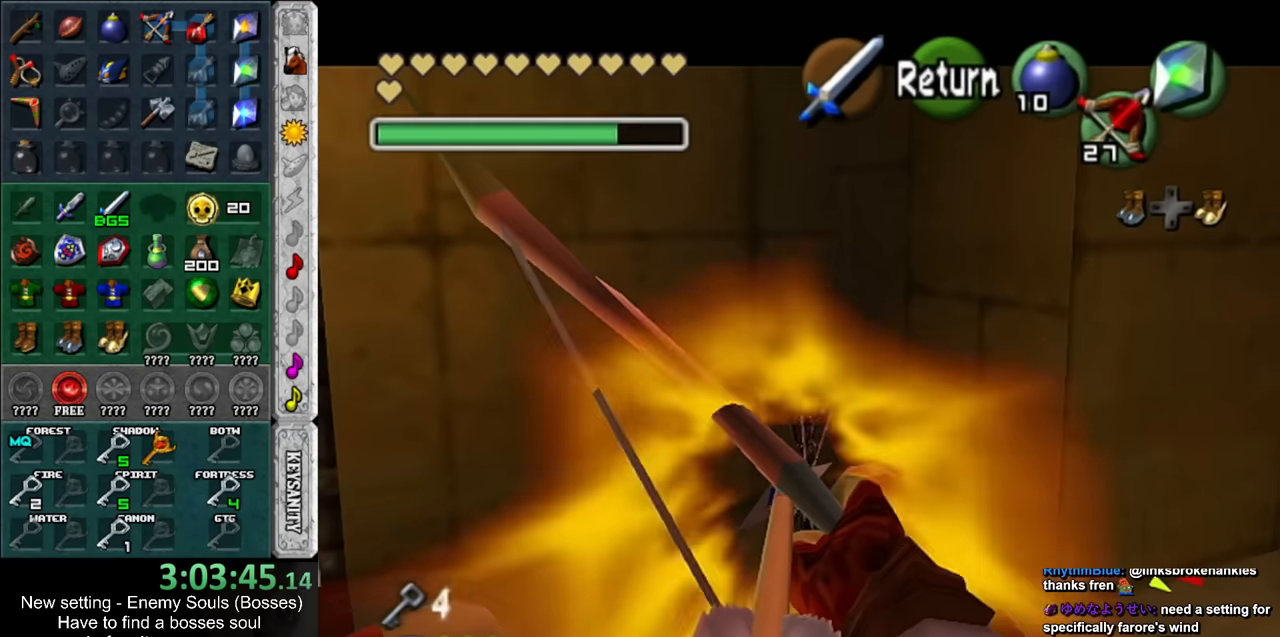
{"buttons": [], "left_stick": "right", "right_stick": "center", "events": [[150, "left_stick", "right"]]}
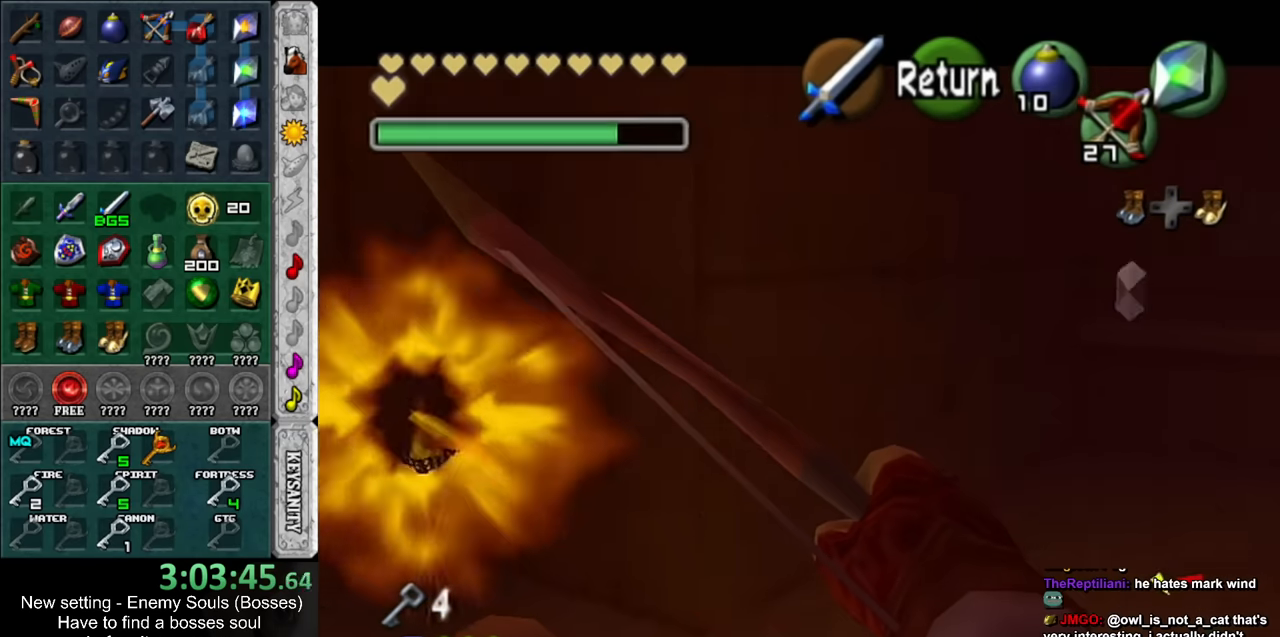
{"buttons": [], "left_stick": "center", "right_stick": "center", "events": [[367, "left_stick", "center"]]}
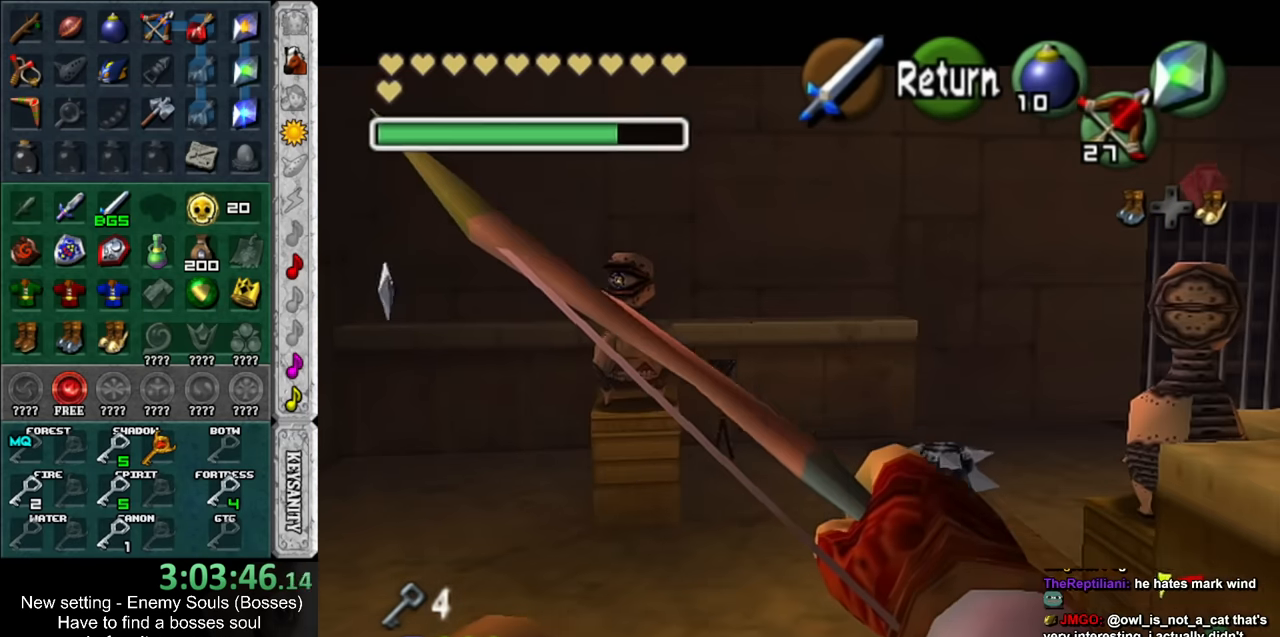
{"buttons": [], "left_stick": "left", "right_stick": "center", "events": [[184, "left_stick", "up-left"], [400, "left_stick", "left"]]}
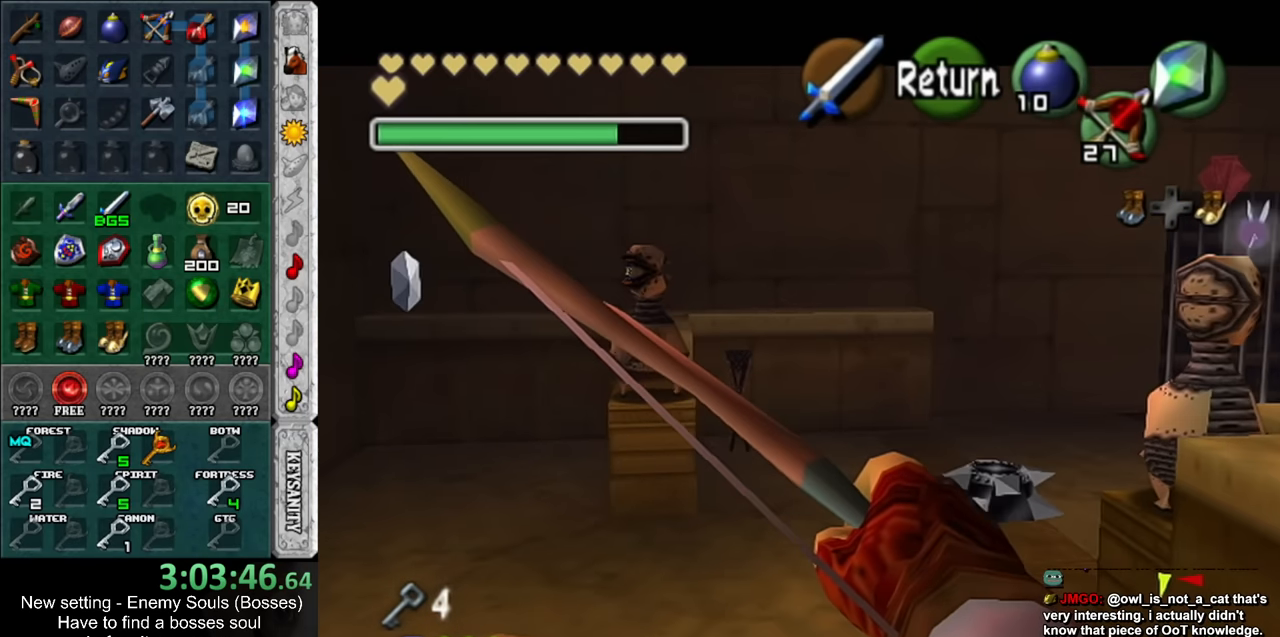
{"buttons": [], "left_stick": "down-left", "right_stick": "center", "events": [[50, "left_stick", "down-left"]]}
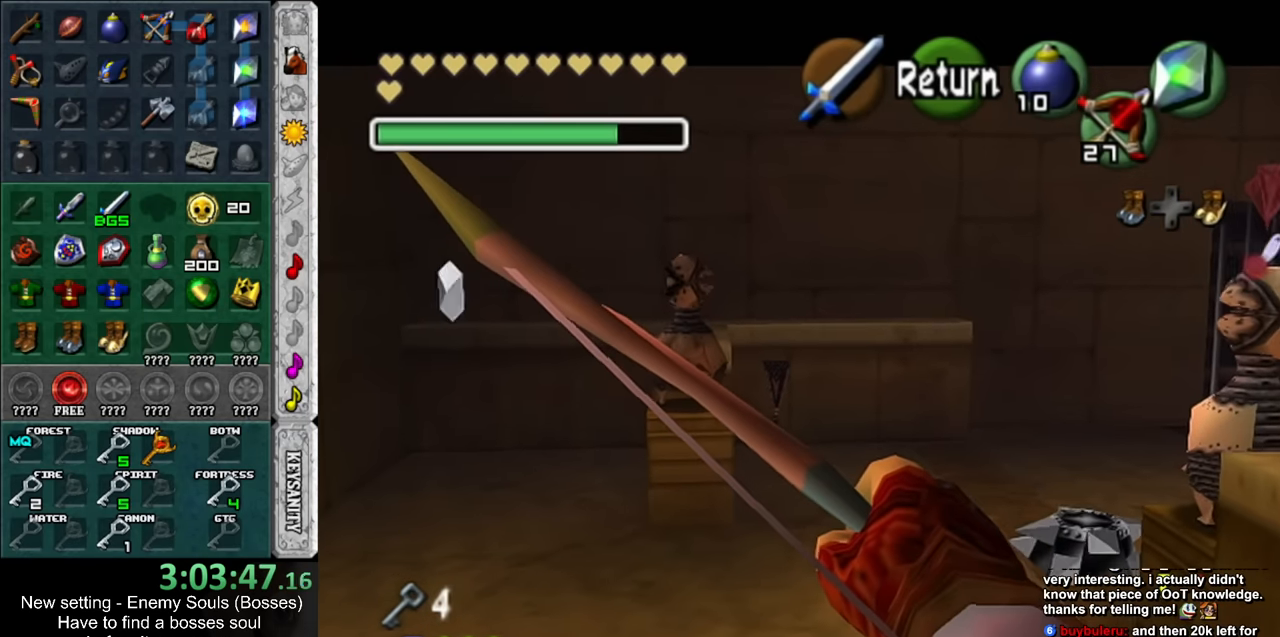
{"buttons": ["Z"], "left_stick": "center", "right_stick": "center", "events": [[84, "Z", "down"], [117, "left_stick", "center"]]}
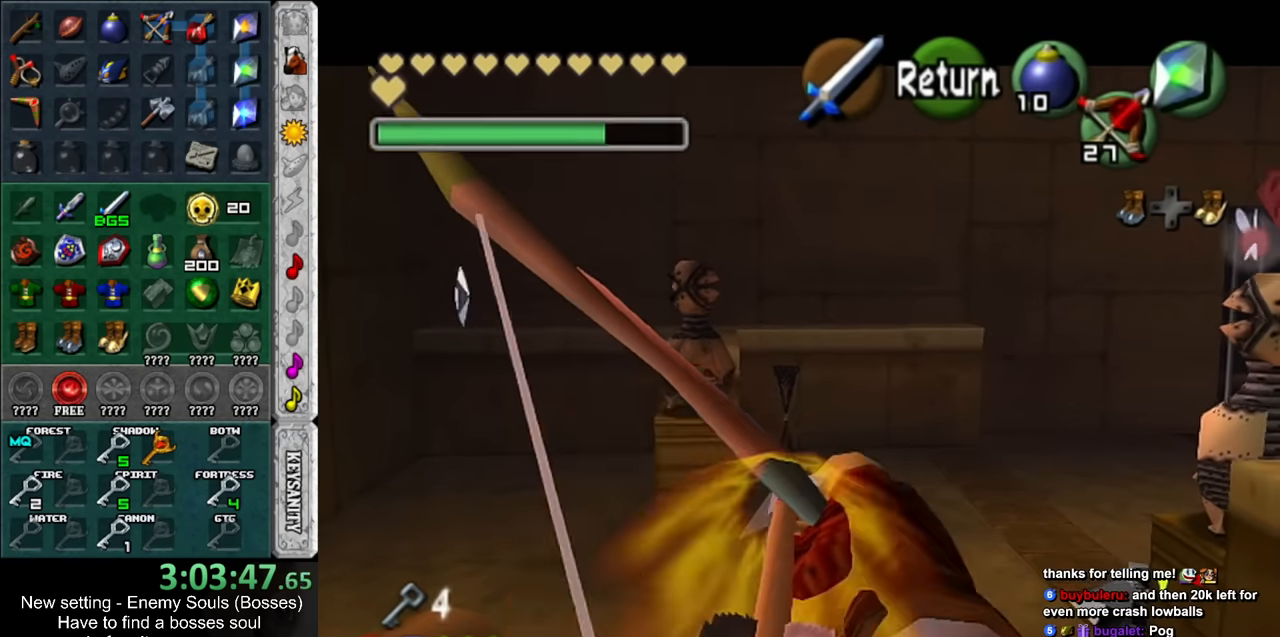
{"buttons": [], "left_stick": "center", "right_stick": "center", "events": [[400, "Z", "up"]]}
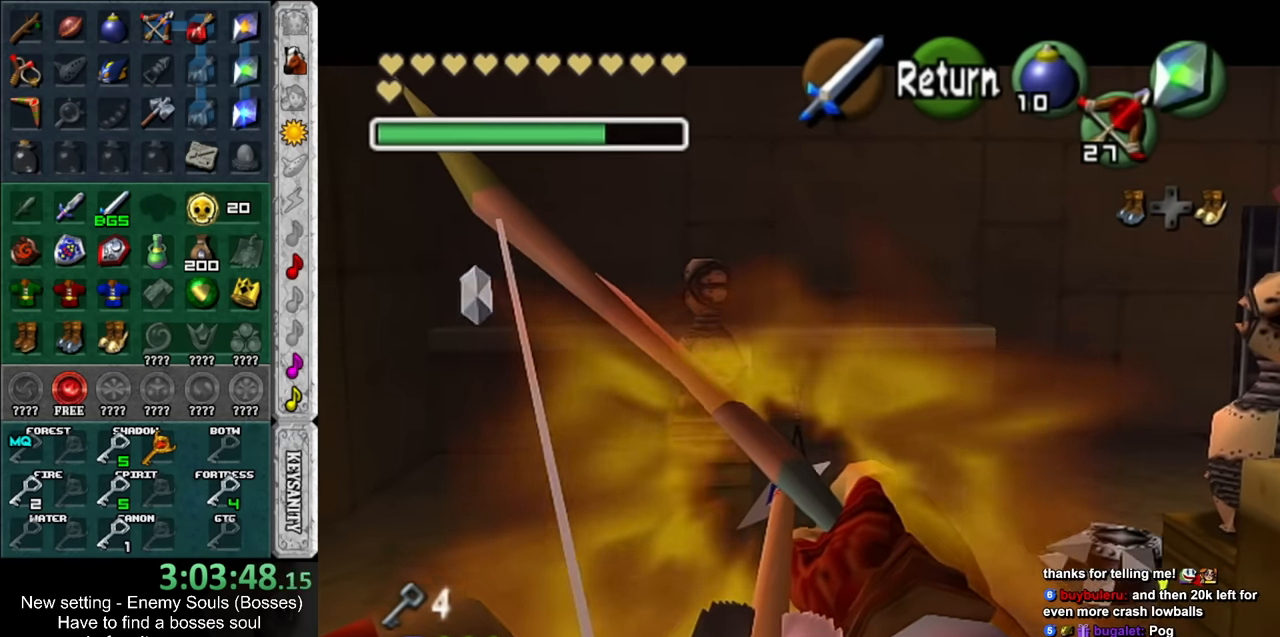
{"buttons": [], "left_stick": "center", "right_stick": "center", "events": []}
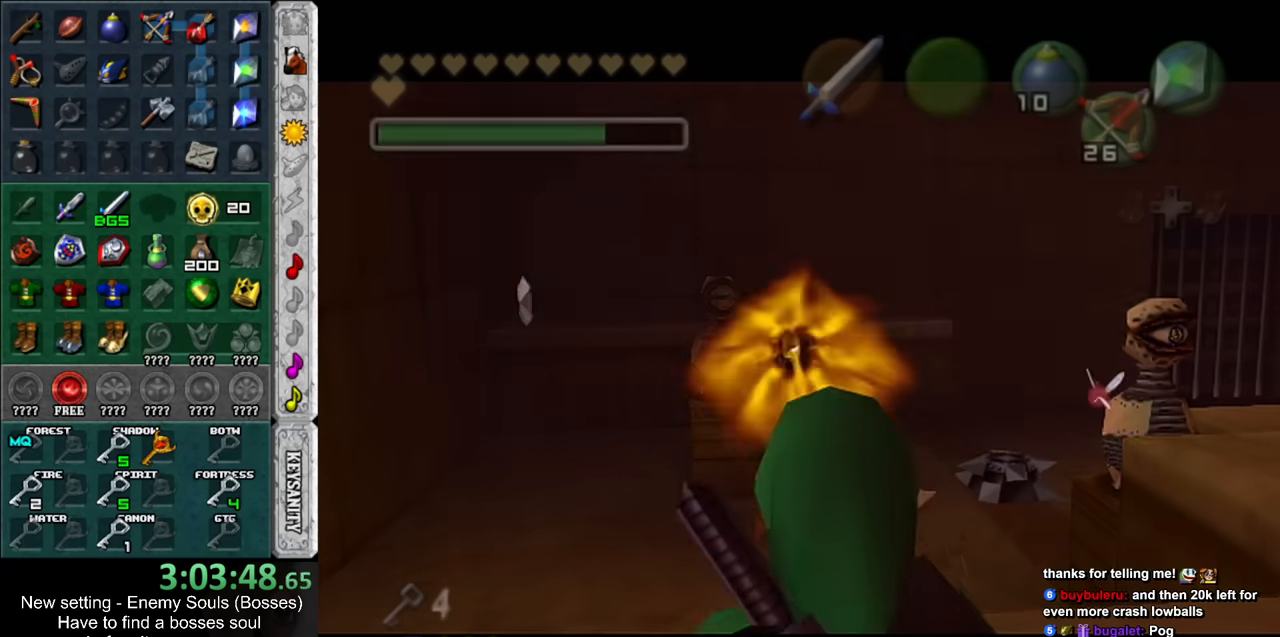
{"buttons": [], "left_stick": "center", "right_stick": "center", "events": []}